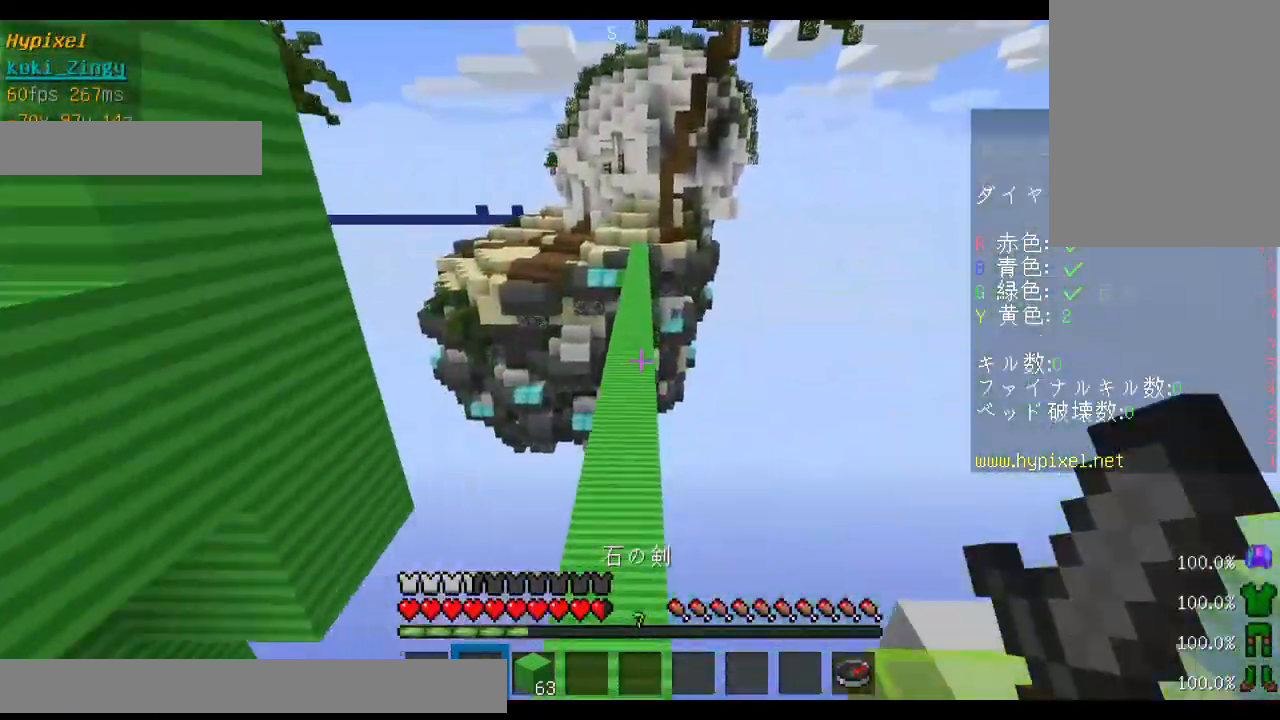
Gameplay with keyboard and mouse; each line is a JSON object with the keys and mouse buttons held at the frame after it. "events" lists presses ("down") and releases ("up") of "a", "d", "s", "shift", "space", "w", "mouse_left" and "mouse_right" between this image and that frame as [ms after this image, input, new state], when the widget could be followed in between. "mouse_left", "mouse_right" = the "left", "right" buttons of the "mouse" list. No other keys are recorded. Fast repeated clicks can show as one long hold. Mouse movement is not recorded. Not read: other_keys.
{"keys": ["space", "w"], "mouse": [], "events": []}
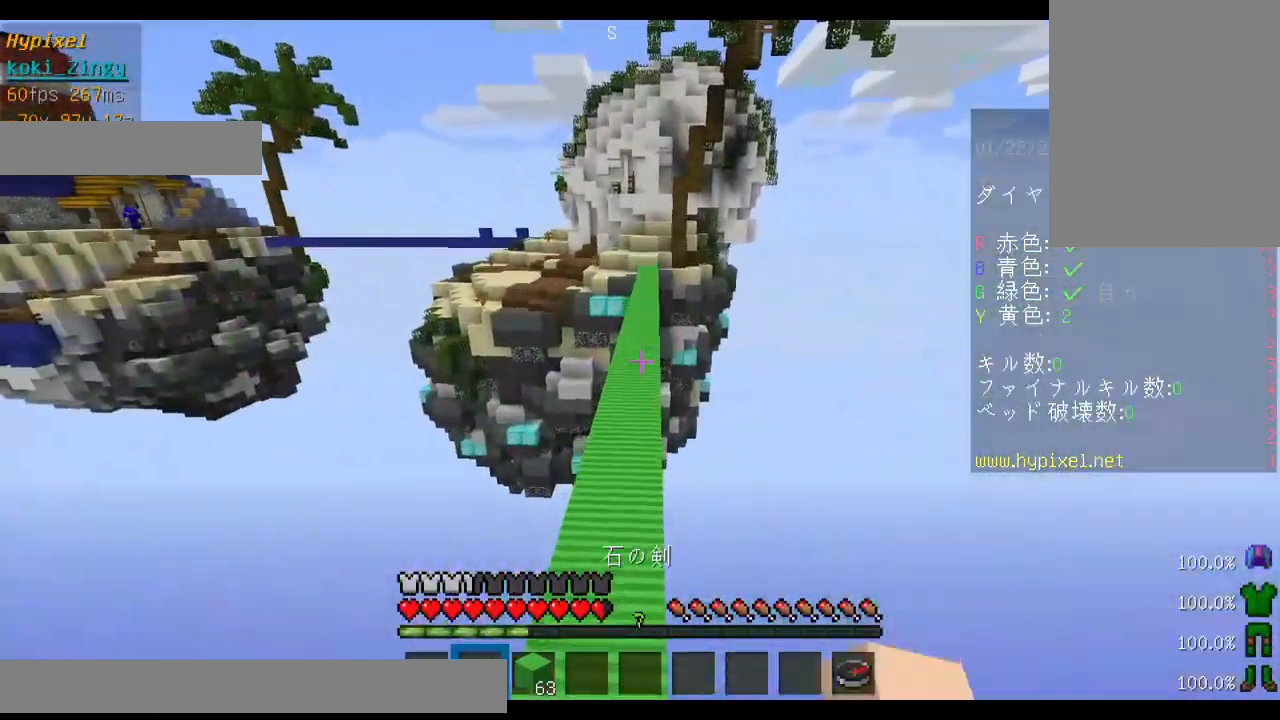
{"keys": ["space", "w"], "mouse": [], "events": [[100, "a", "down"], [200, "a", "up"]]}
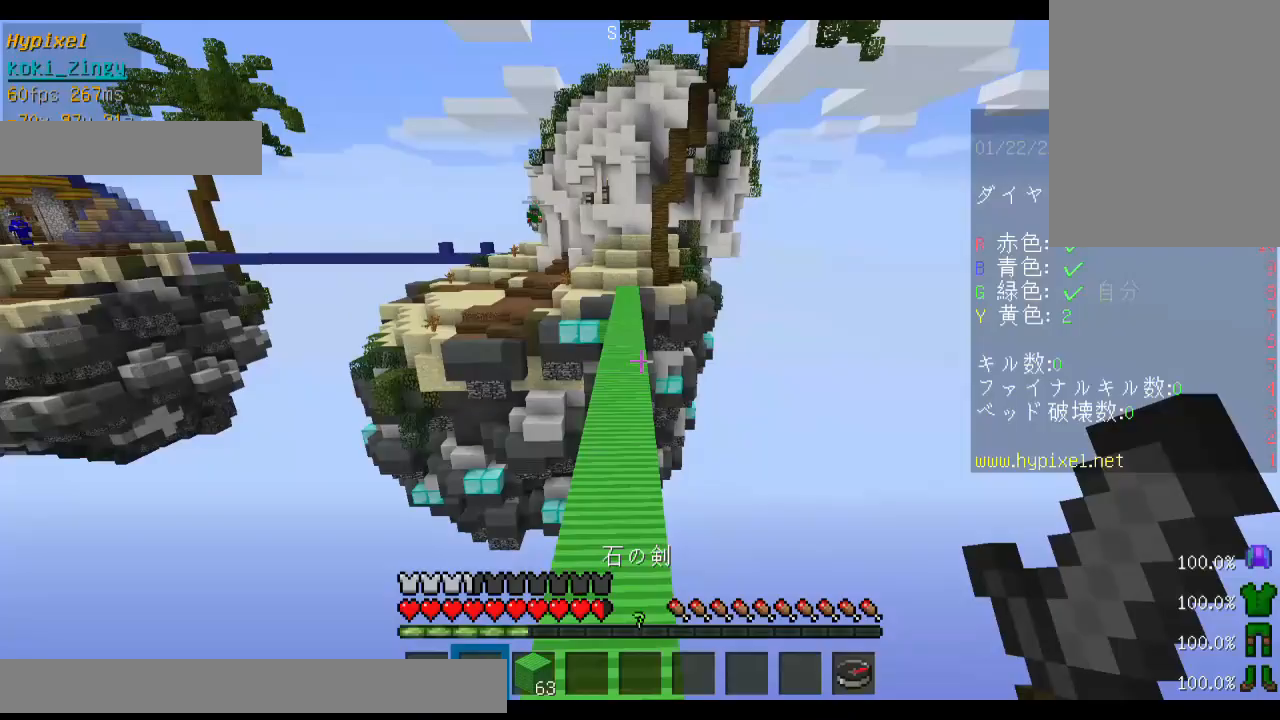
{"keys": ["space", "w"], "mouse": [], "events": []}
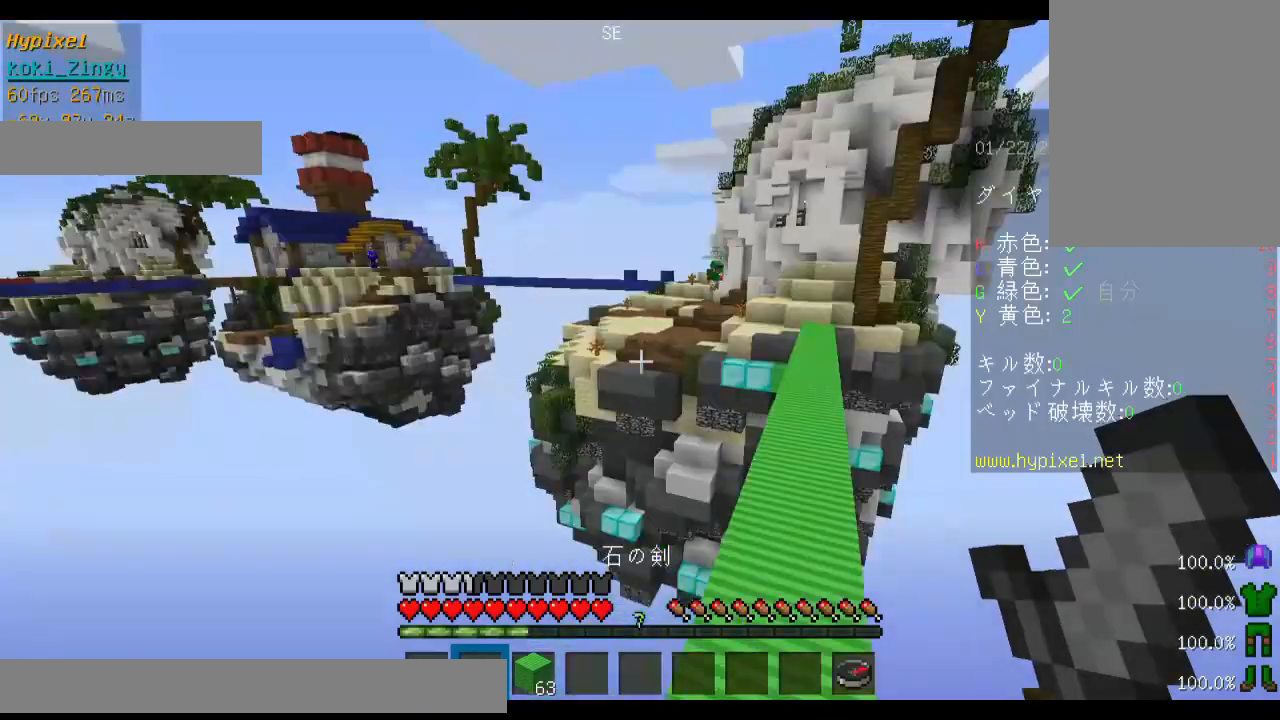
{"keys": ["d", "space", "w"], "mouse": [], "events": [[233, "d", "down"]]}
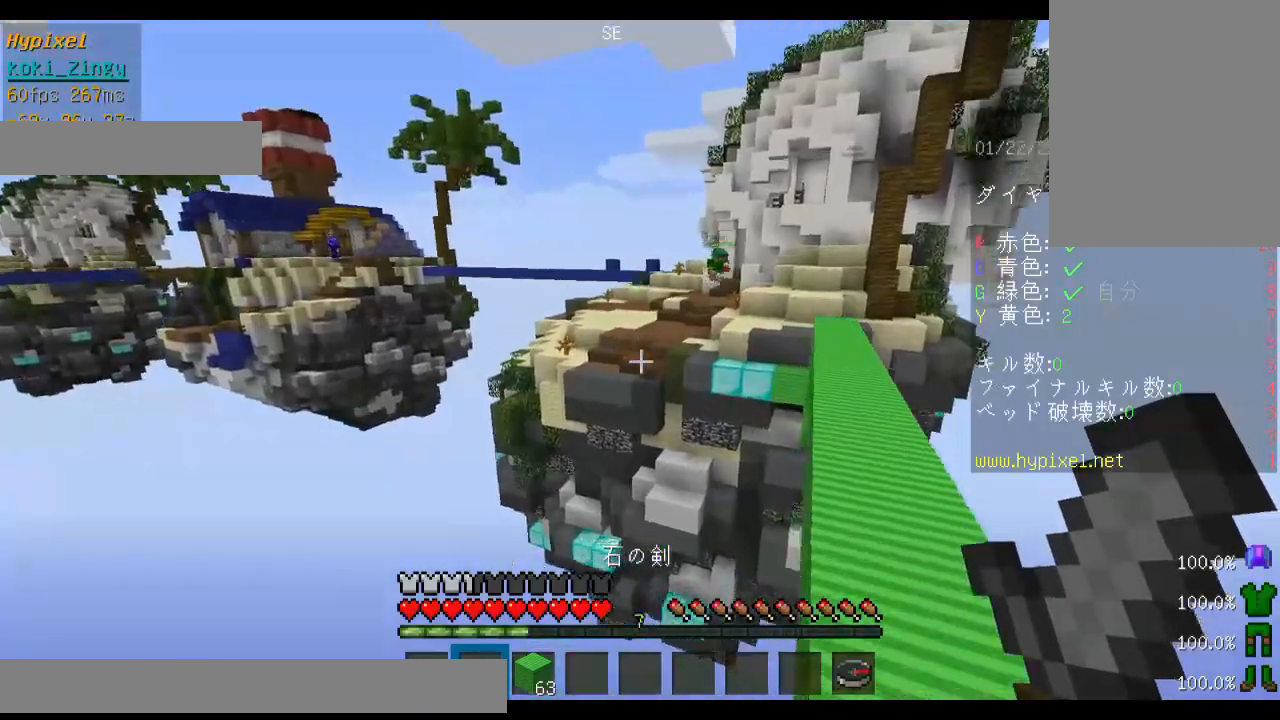
{"keys": ["space", "w"], "mouse": [], "events": [[433, "d", "up"]]}
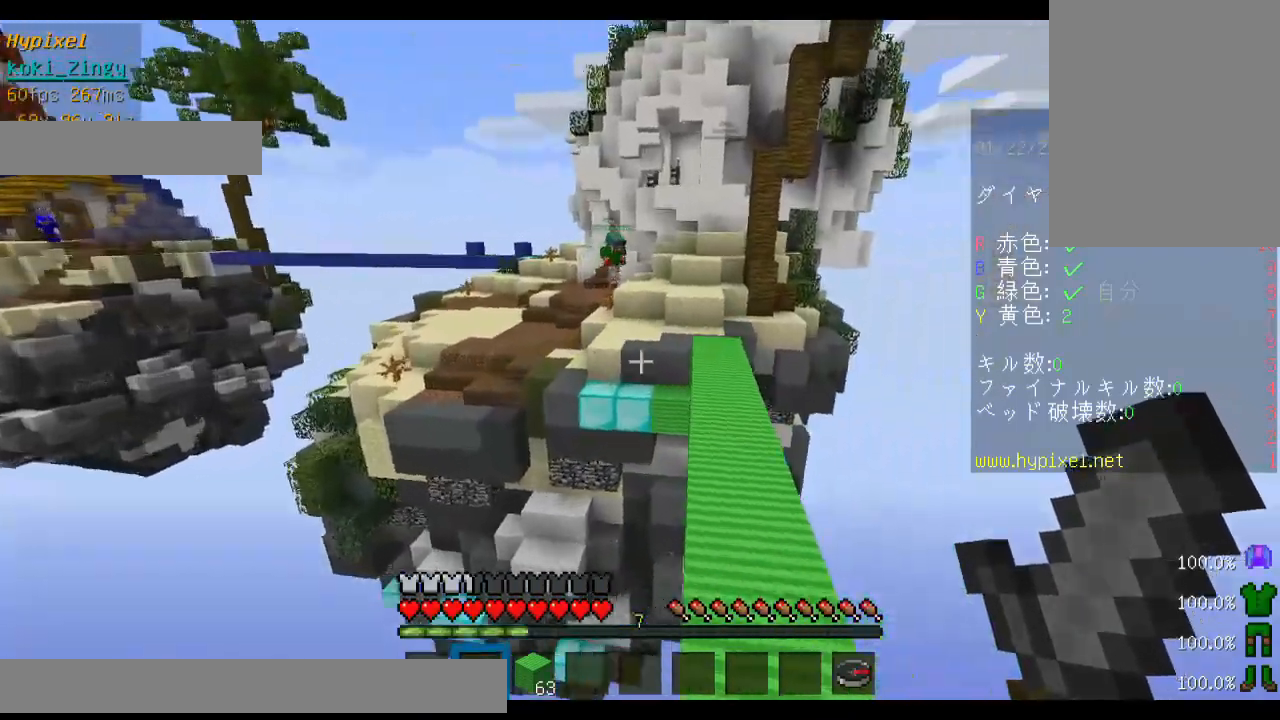
{"keys": ["d", "space", "w"], "mouse": [], "events": [[333, "d", "down"]]}
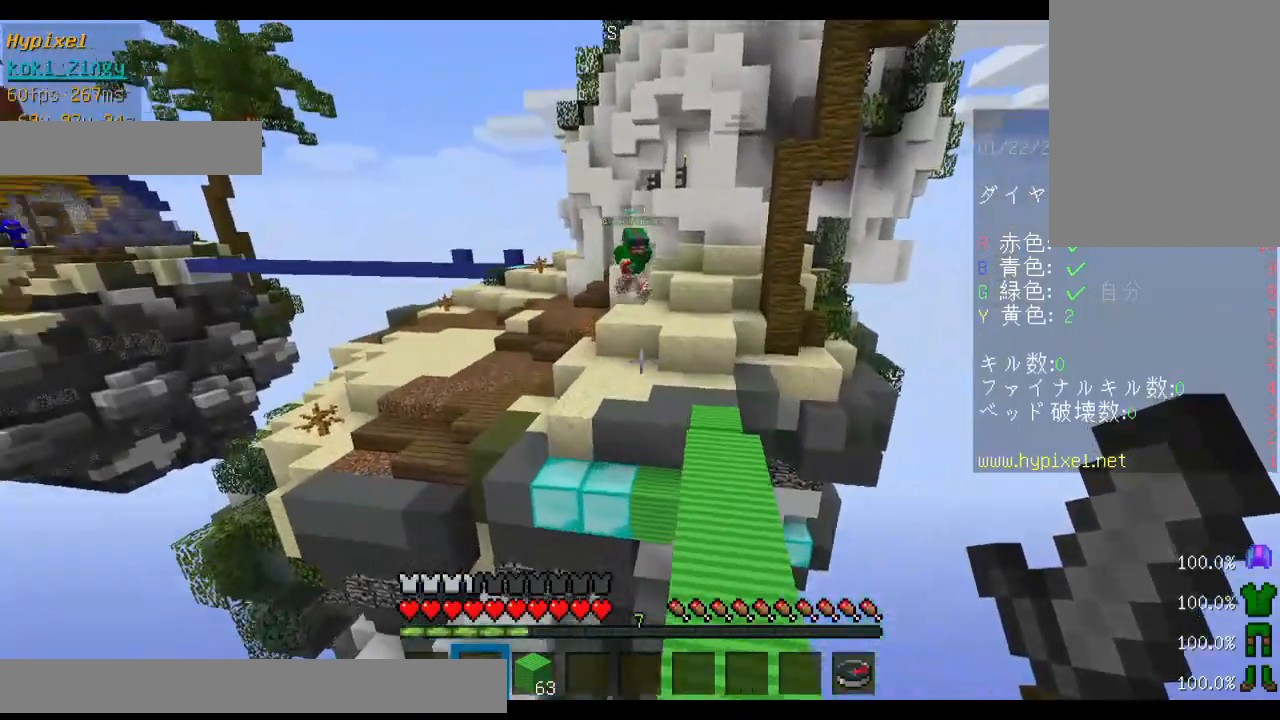
{"keys": ["d", "space", "w"], "mouse": [], "events": [[333, "d", "up"], [500, "d", "down"]]}
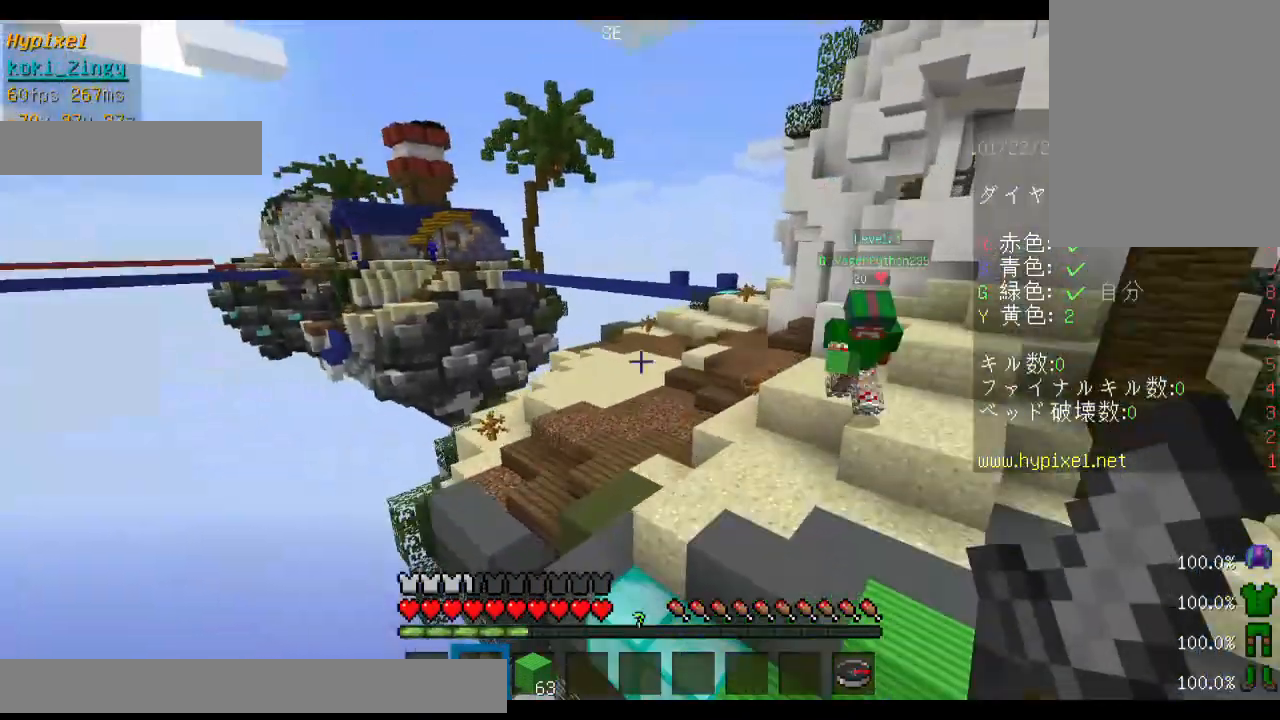
{"keys": ["space", "w"], "mouse": [], "events": [[233, "d", "up"]]}
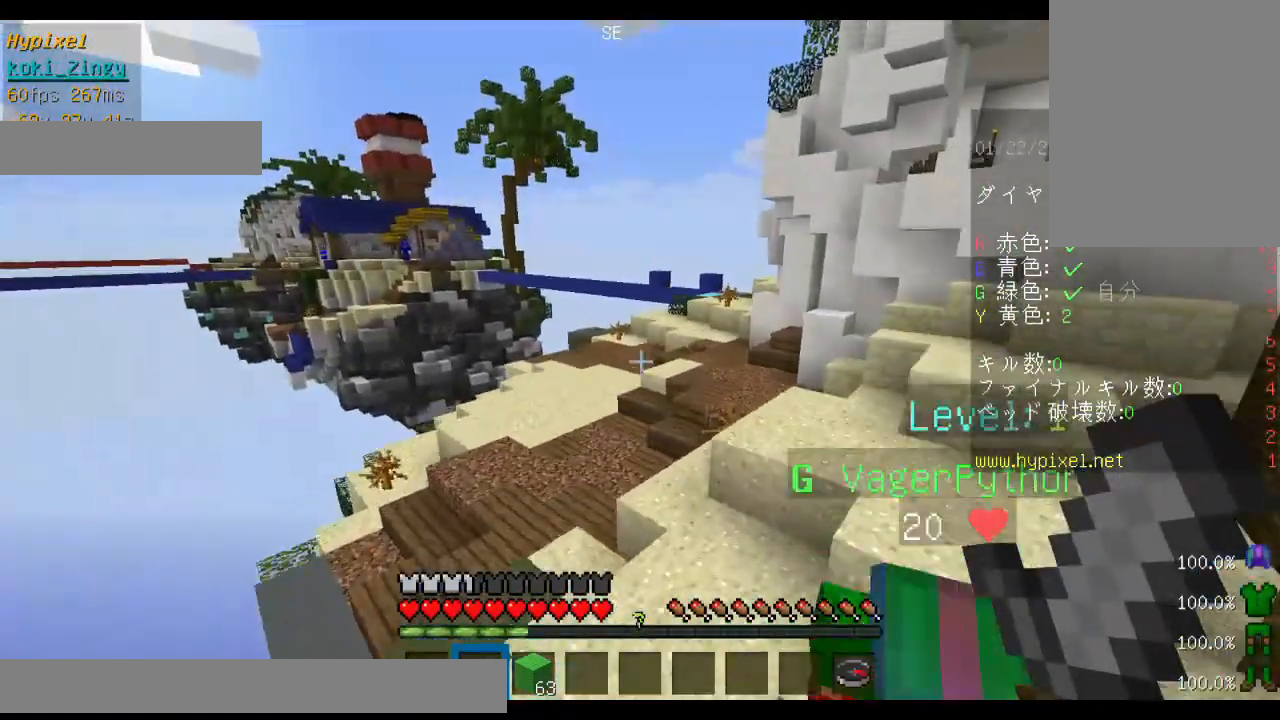
{"keys": ["w"], "mouse": [], "events": [[233, "a", "down"], [400, "a", "up"], [500, "space", "up"]]}
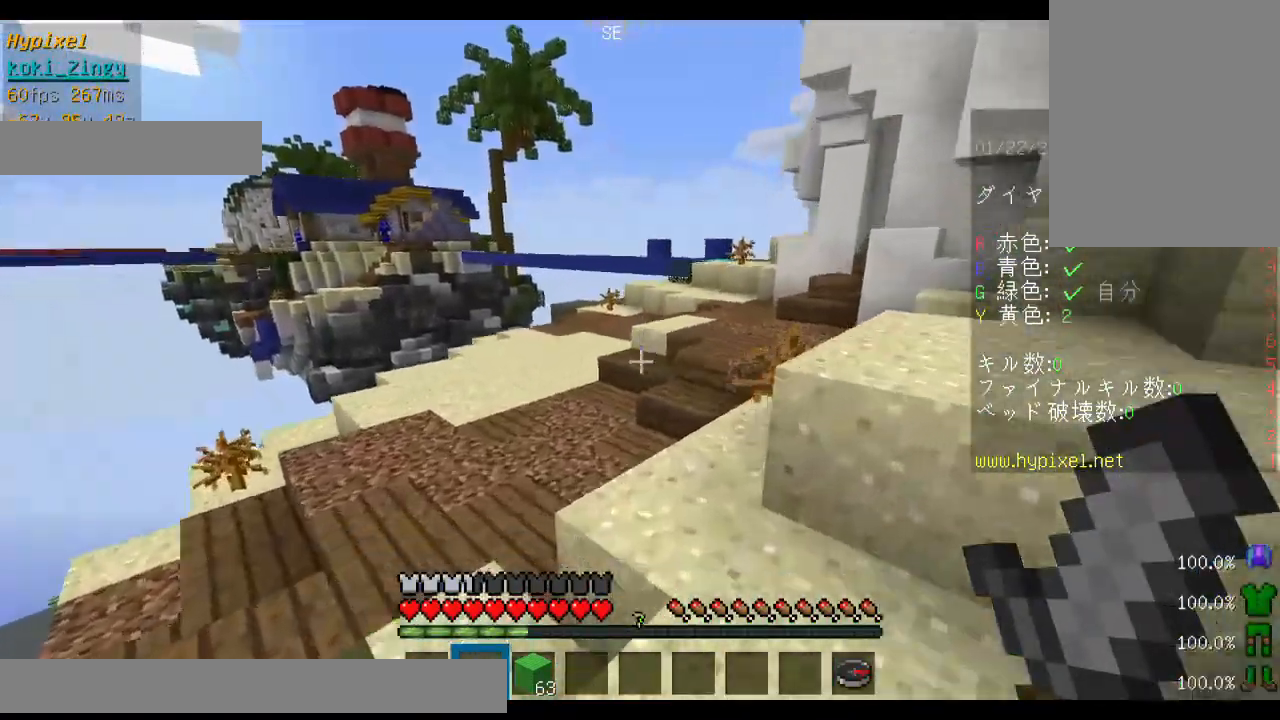
{"keys": ["space", "w"], "mouse": [], "events": [[400, "space", "down"]]}
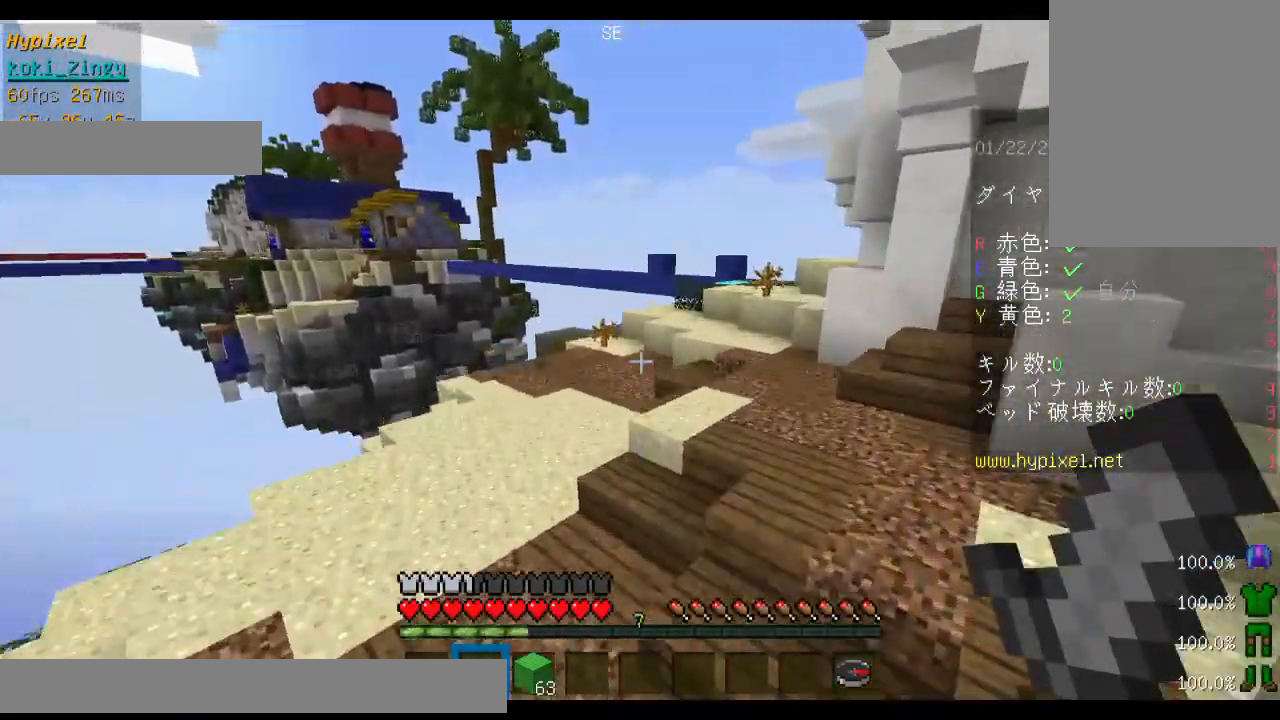
{"keys": ["d", "space", "w"], "mouse": [], "events": [[200, "d", "down"]]}
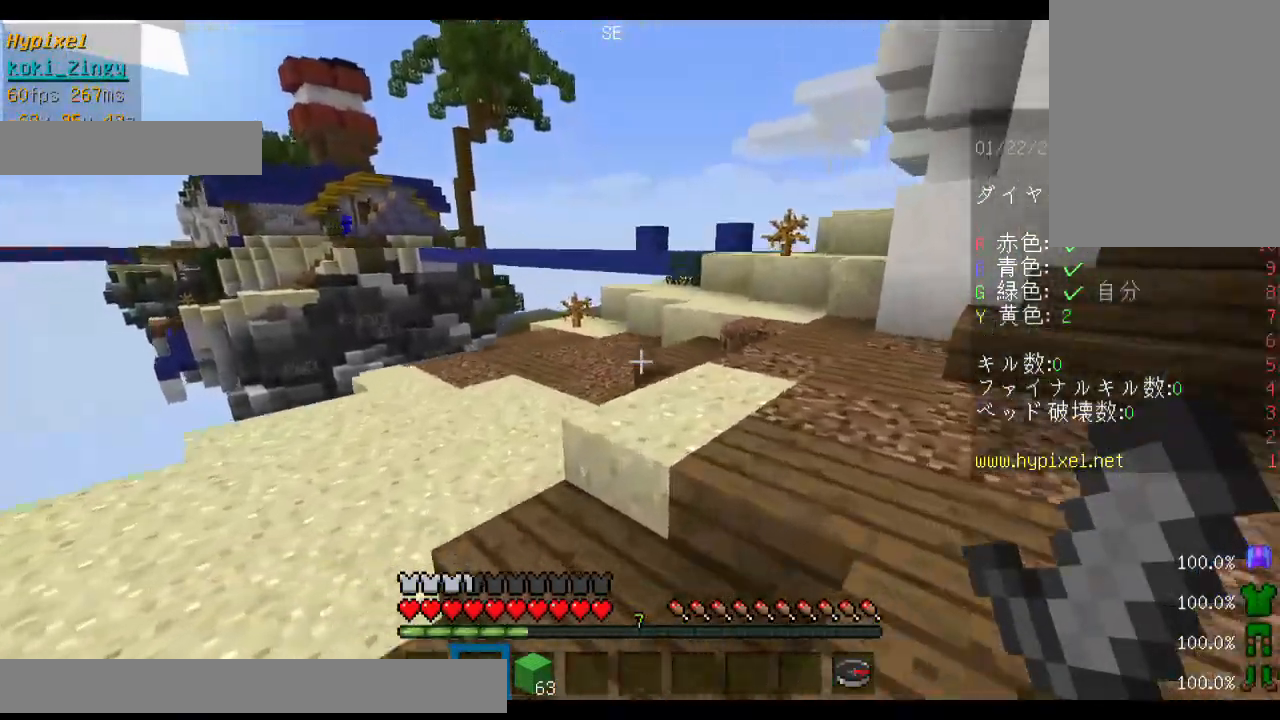
{"keys": ["space", "w"], "mouse": [], "events": [[33, "space", "up"], [233, "d", "up"], [433, "space", "down"]]}
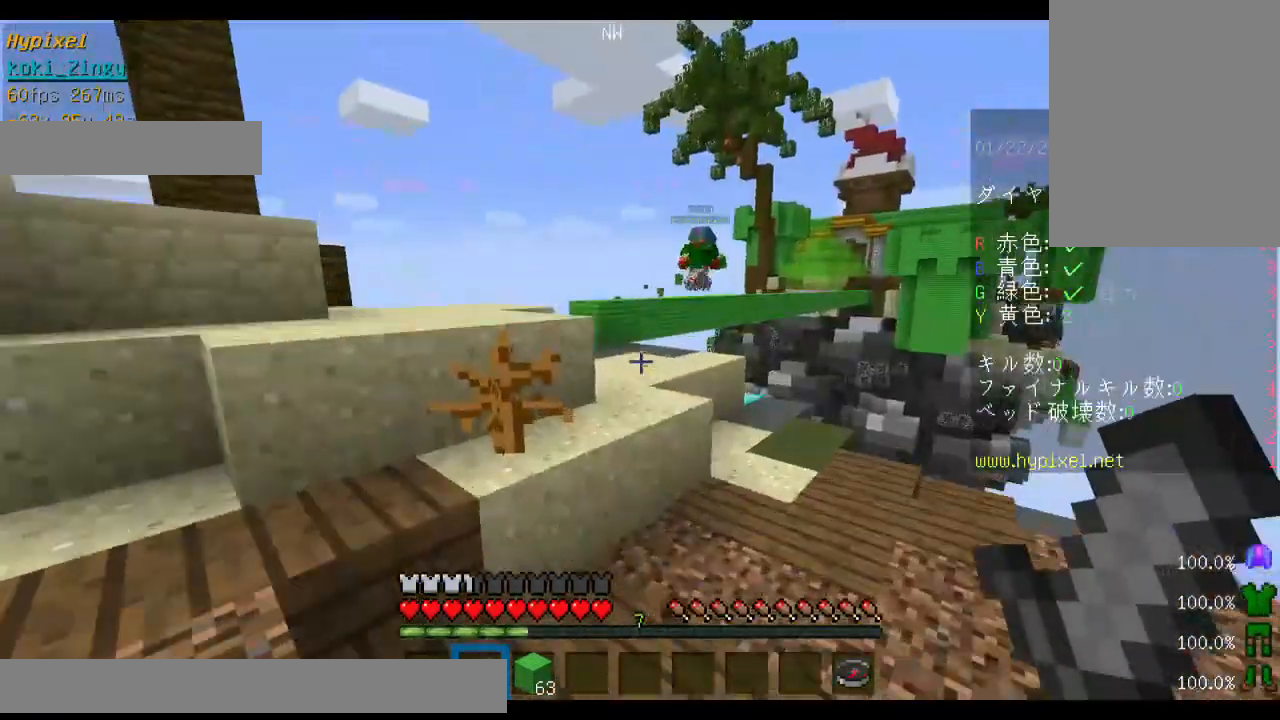
{"keys": ["a", "space", "w"], "mouse": [], "events": [[133, "a", "down"]]}
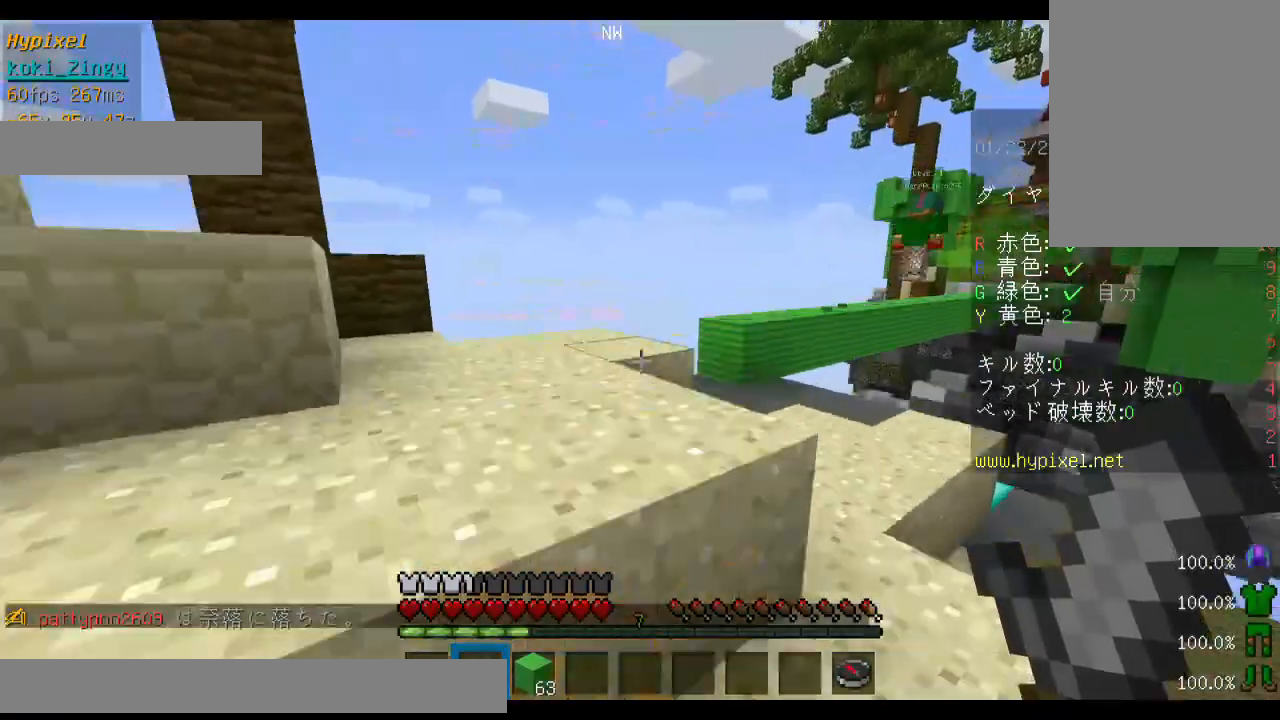
{"keys": ["w"], "mouse": [], "events": [[300, "a", "up"], [500, "space", "up"]]}
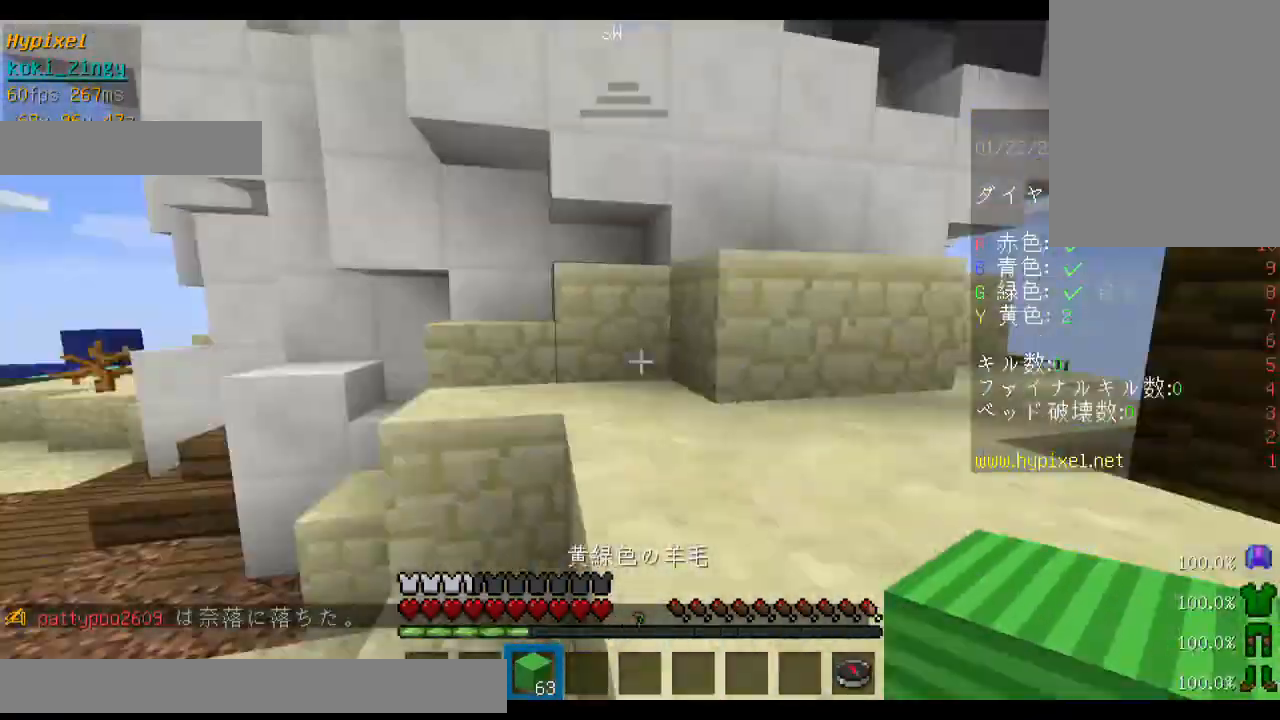
{"keys": ["d", "space", "w"], "mouse": [], "events": [[33, "a", "down"], [133, "space", "down"], [200, "a", "up"], [333, "d", "down"]]}
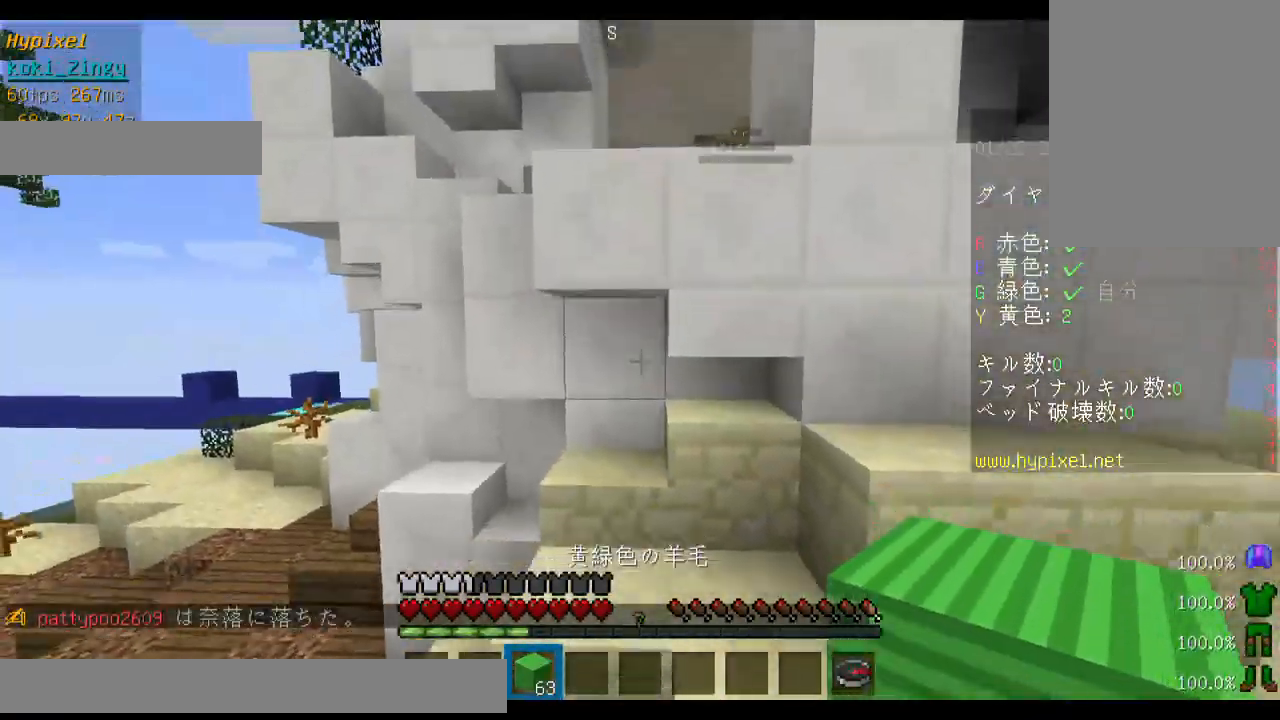
{"keys": [], "mouse": [], "events": [[100, "space", "up"], [233, "d", "up"], [233, "w", "up"]]}
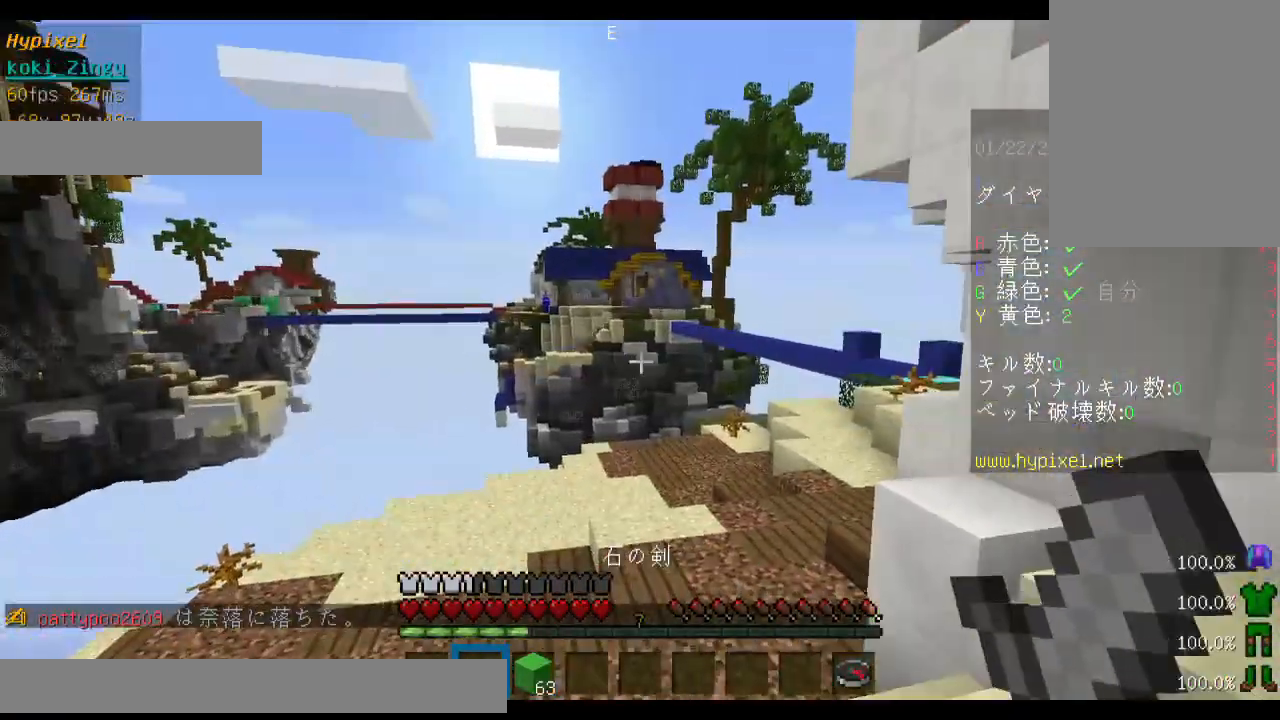
{"keys": [], "mouse": [], "events": [[100, "s", "down"], [333, "s", "up"]]}
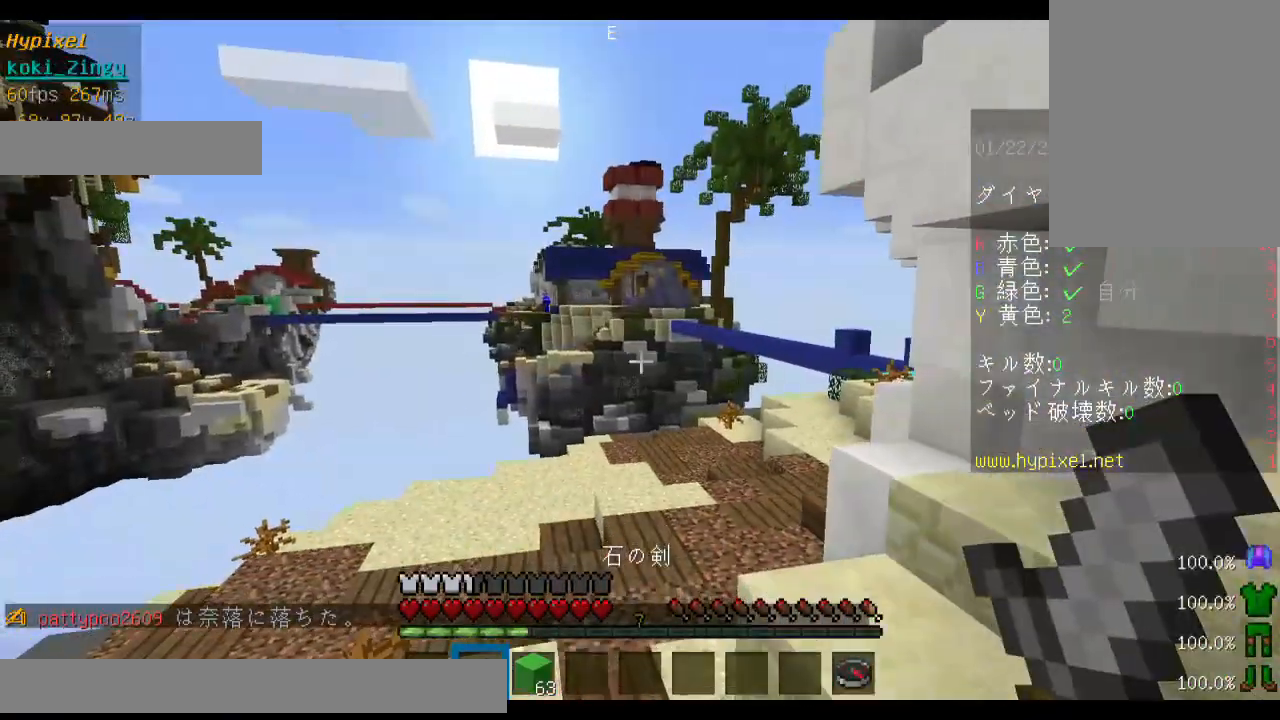
{"keys": ["space", "w"], "mouse": ["left"], "events": [[33, "w", "down"], [200, "space", "down"], [300, "mouse_left", "down"]]}
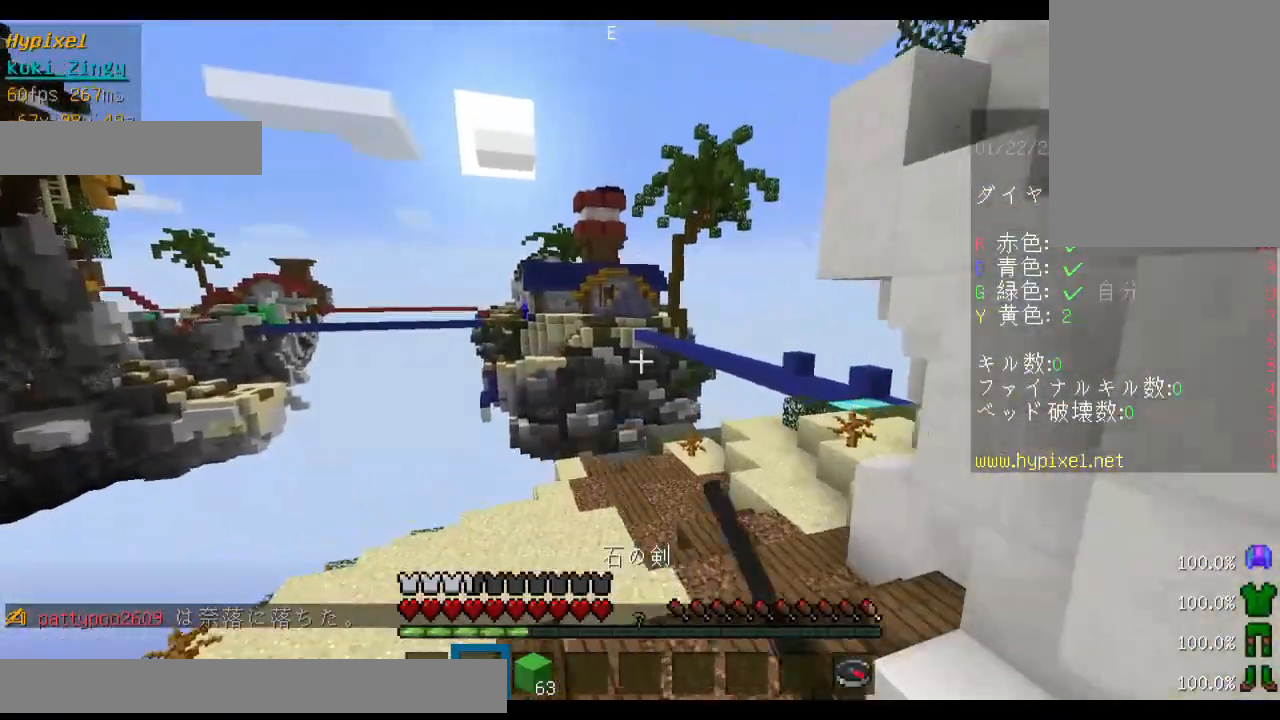
{"keys": [], "mouse": ["right"], "events": [[33, "mouse_left", "up"], [200, "space", "up"], [400, "w", "up"], [500, "mouse_right", "down"]]}